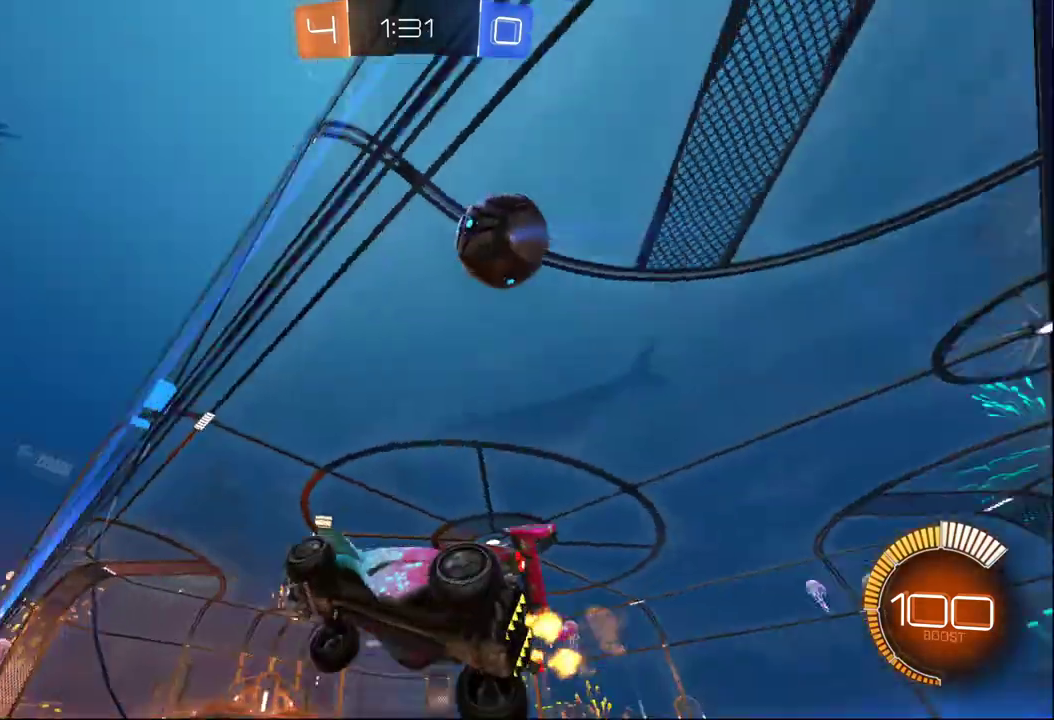
Gameplay with a controller (Xbox layout); each line is a JSON object with the inputs held at the frame after it. "events" lists button and stick changes between this image and that frame as [ms after this image, input, new state], when the widget could be followed in between.
{"buttons": ["R2"], "left_stick": "center", "right_stick": "down", "events": [[83, "left_stick", "center"], [500, "right_stick", "down"]]}
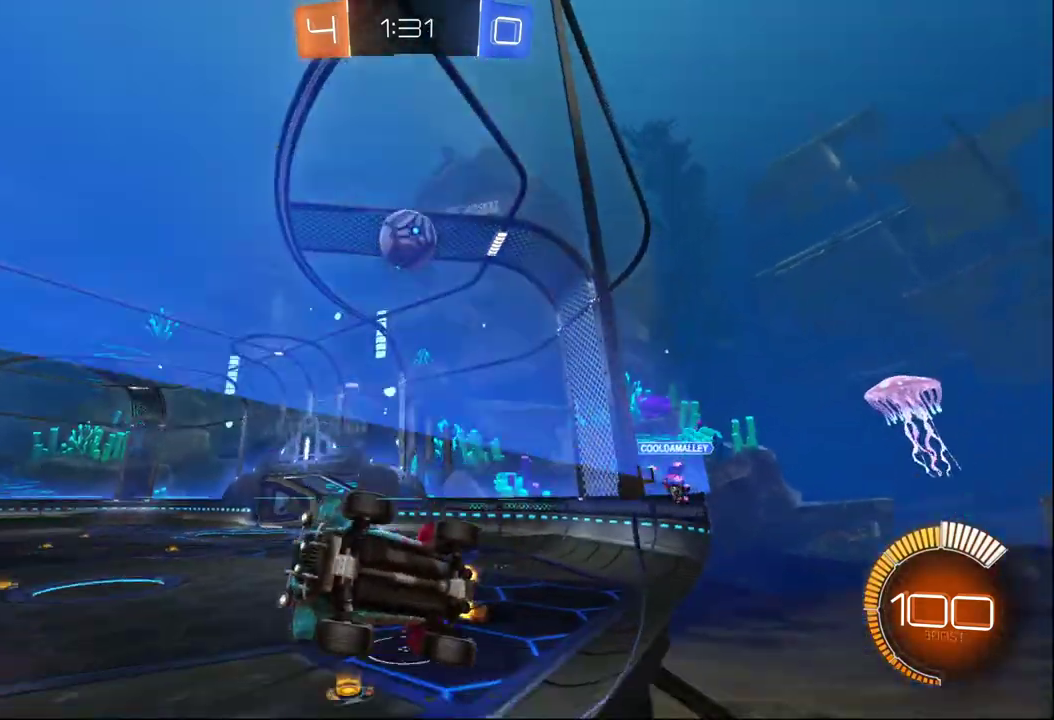
{"buttons": ["R2"], "left_stick": "center", "right_stick": "center", "events": [[267, "right_stick", "center"], [283, "left_stick", "right"], [450, "left_stick", "center"]]}
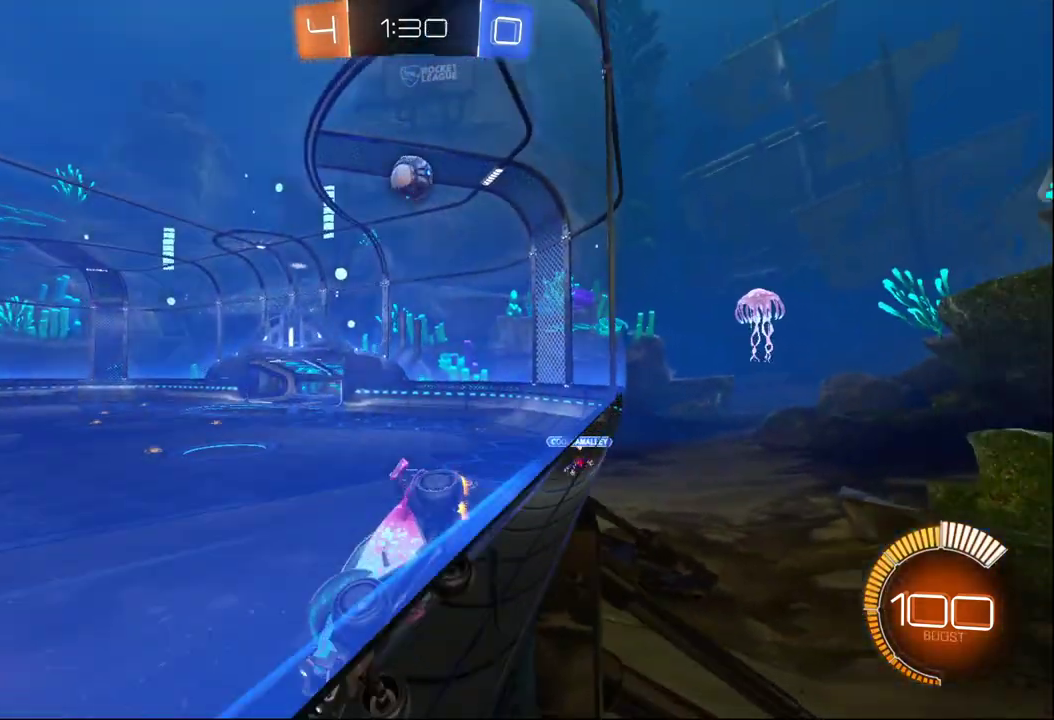
{"buttons": ["L2"], "left_stick": "right", "right_stick": "center", "events": [[33, "left_stick", "right"], [333, "L2", "down"], [400, "R2", "up"]]}
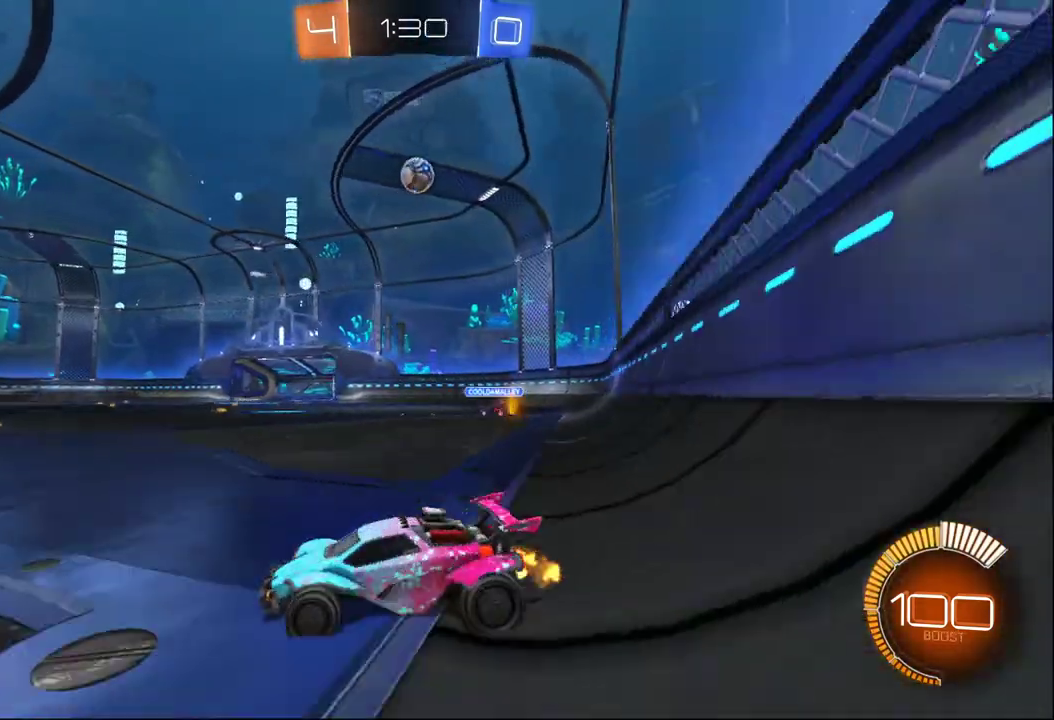
{"buttons": ["R2"], "left_stick": "left", "right_stick": "center", "events": [[50, "left_stick", "left"], [83, "L2", "up"], [100, "R2", "down"], [133, "B", "down"], [433, "B", "up"]]}
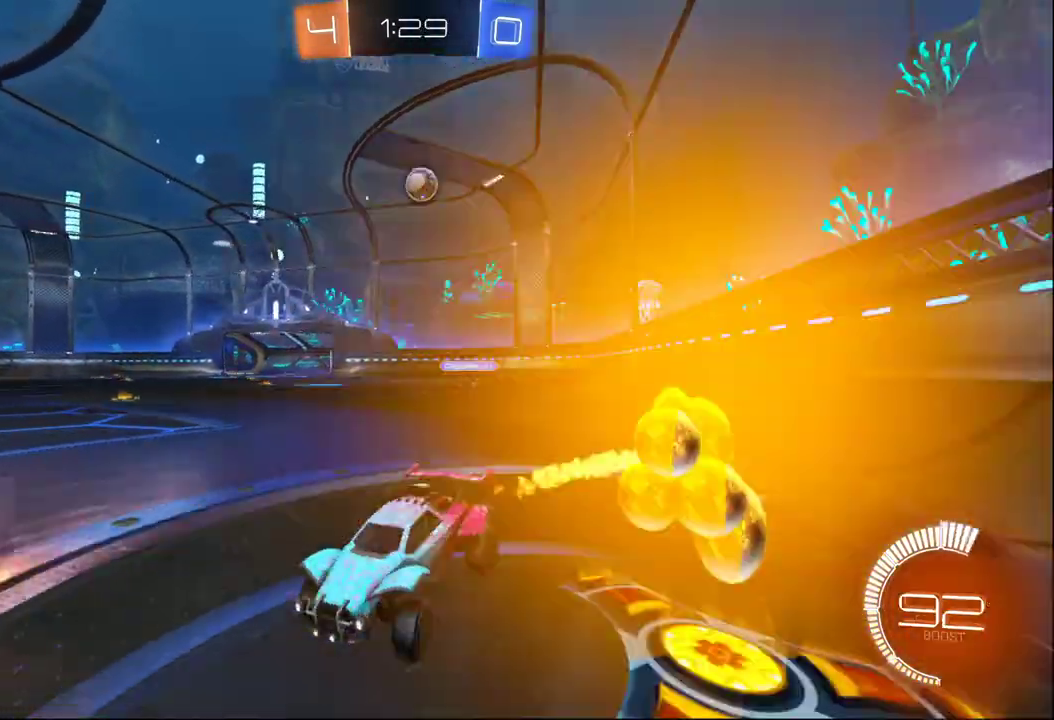
{"buttons": ["R2"], "left_stick": "right", "right_stick": "center", "events": [[83, "left_stick", "right"], [367, "X", "down"], [500, "X", "up"]]}
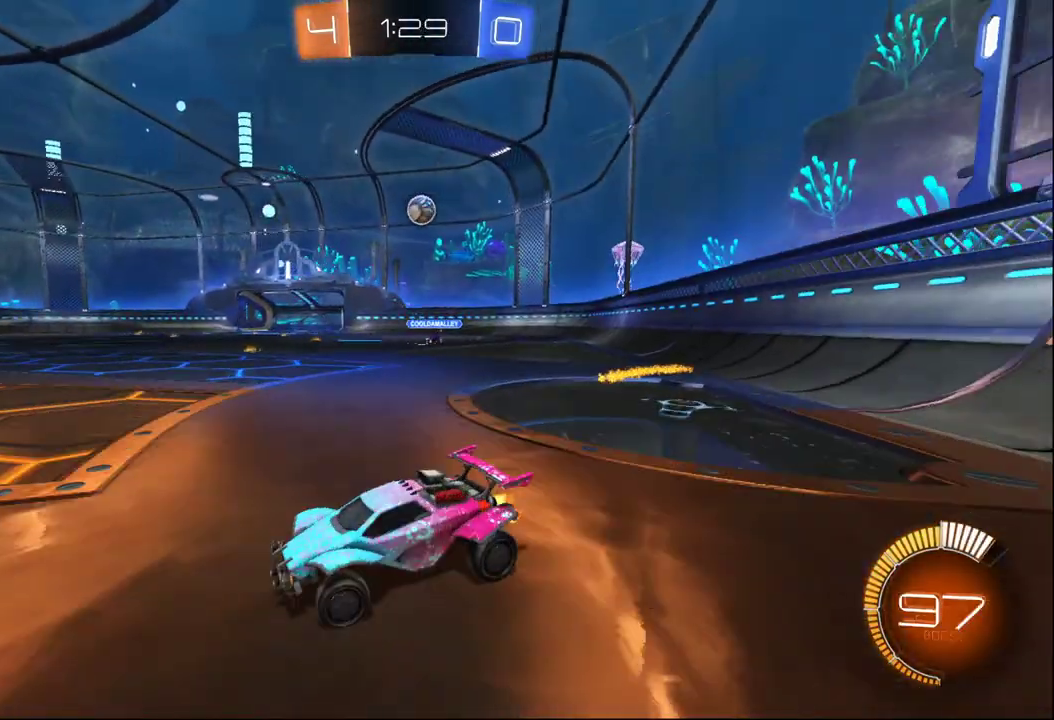
{"buttons": [], "left_stick": "right", "right_stick": "center", "events": [[217, "R2", "up"]]}
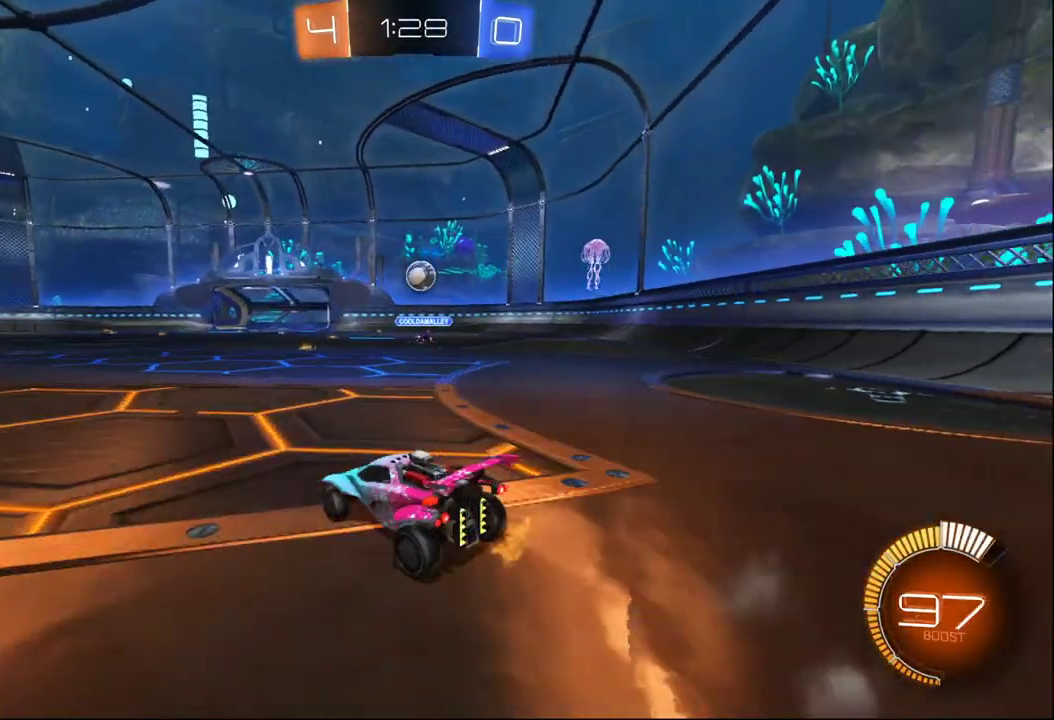
{"buttons": ["B", "R2"], "left_stick": "left", "right_stick": "center", "events": [[117, "left_stick", "center"], [267, "B", "down"], [267, "R2", "down"], [383, "left_stick", "left"]]}
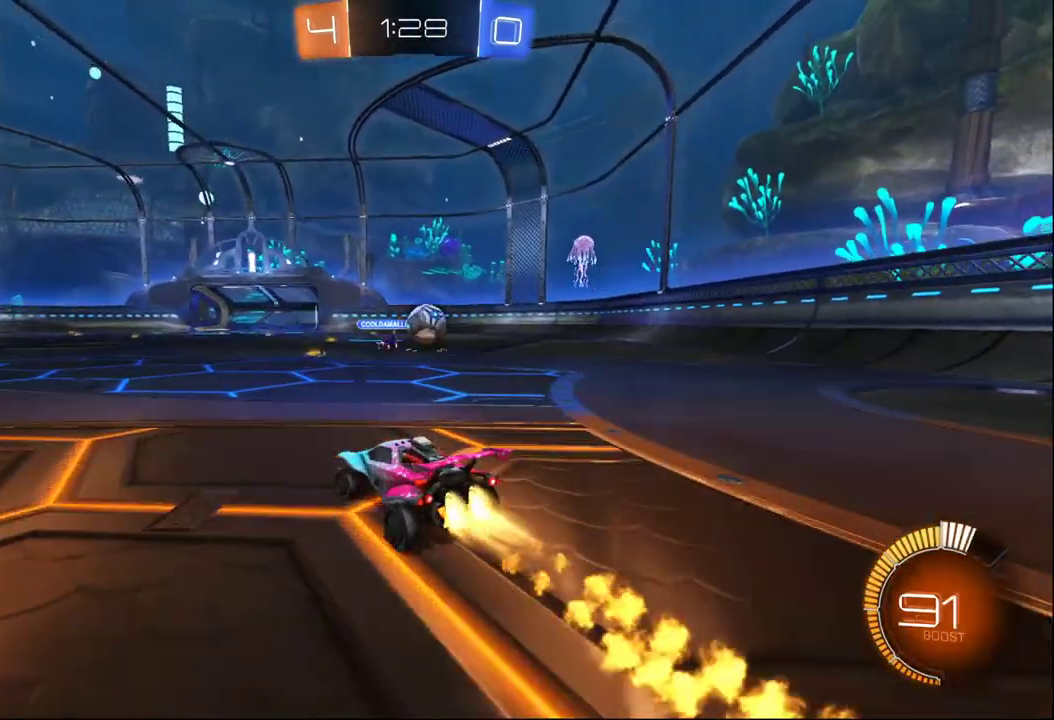
{"buttons": ["R2"], "left_stick": "left", "right_stick": "center", "events": [[133, "B", "up"], [200, "X", "down"], [300, "X", "up"]]}
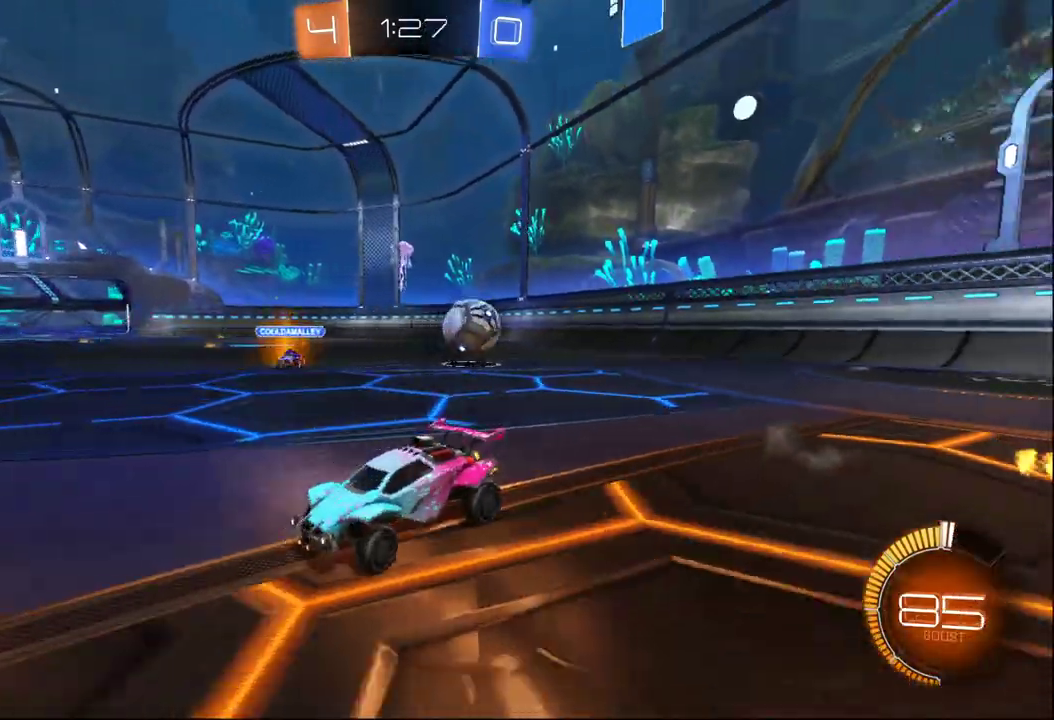
{"buttons": ["B", "R2"], "left_stick": "left", "right_stick": "center", "events": [[467, "B", "down"]]}
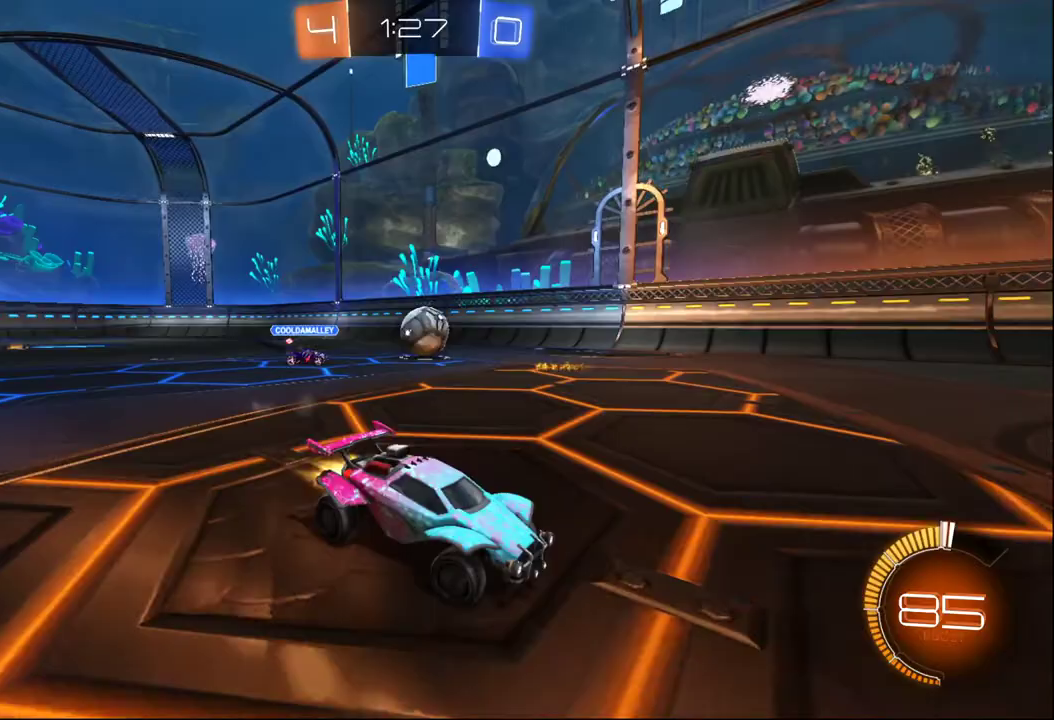
{"buttons": ["R2"], "left_stick": "left", "right_stick": "center", "events": [[317, "B", "up"]]}
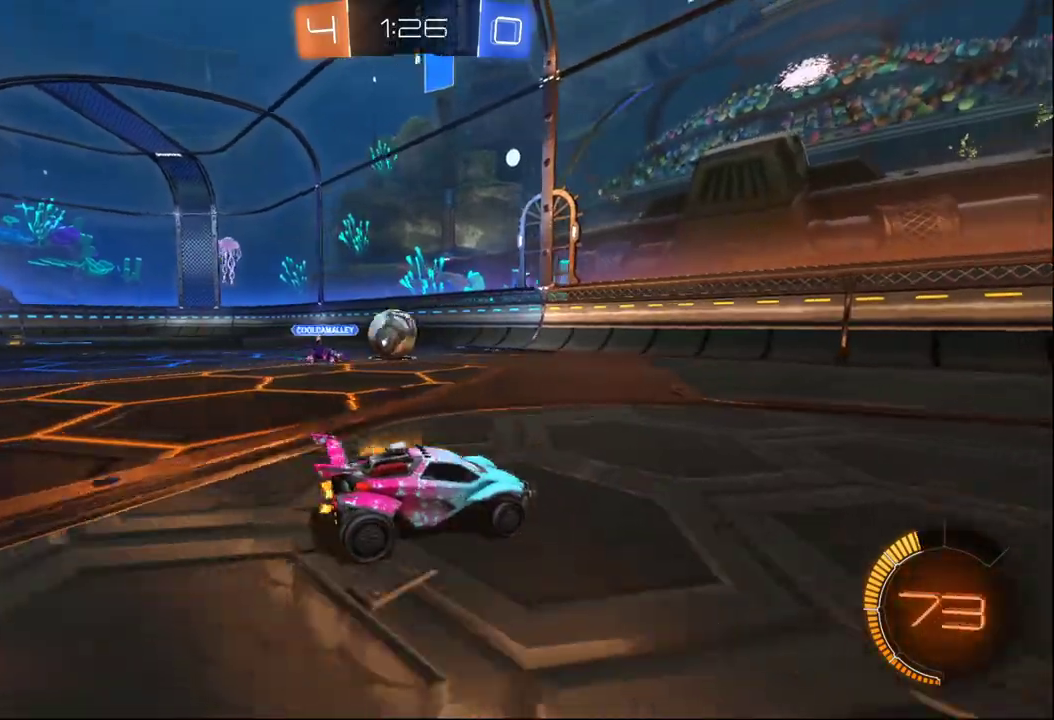
{"buttons": ["B", "R2"], "left_stick": "center", "right_stick": "center", "events": [[250, "B", "down"], [400, "left_stick", "center"]]}
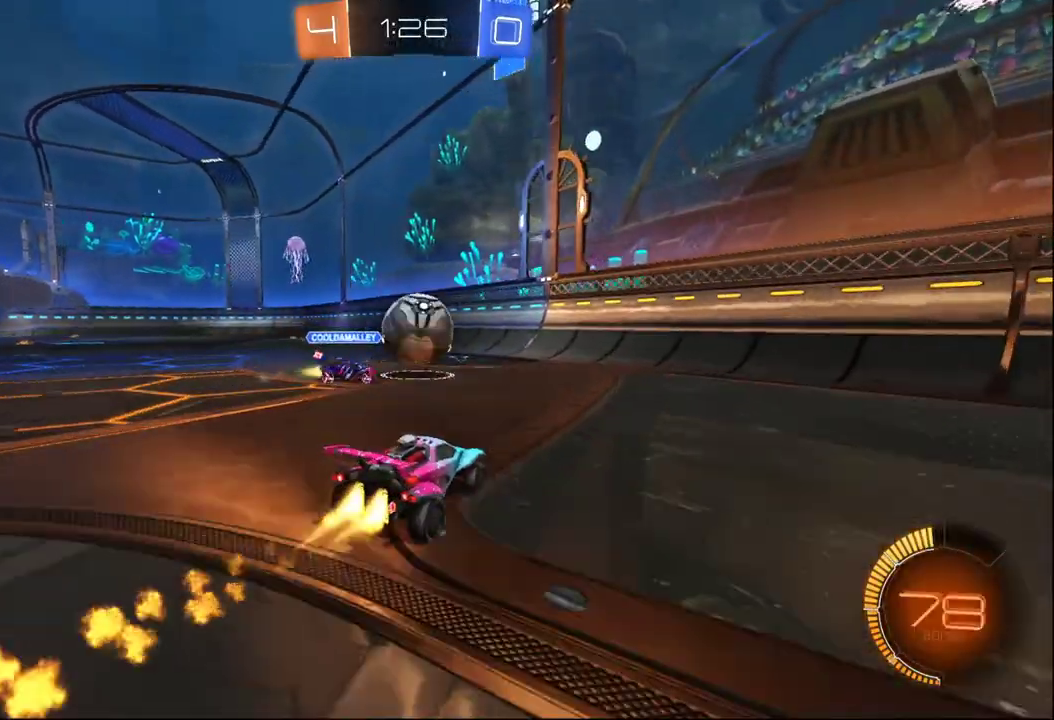
{"buttons": ["R2"], "left_stick": "right", "right_stick": "center", "events": [[33, "left_stick", "right"], [183, "left_stick", "center"], [400, "left_stick", "right"], [500, "B", "up"]]}
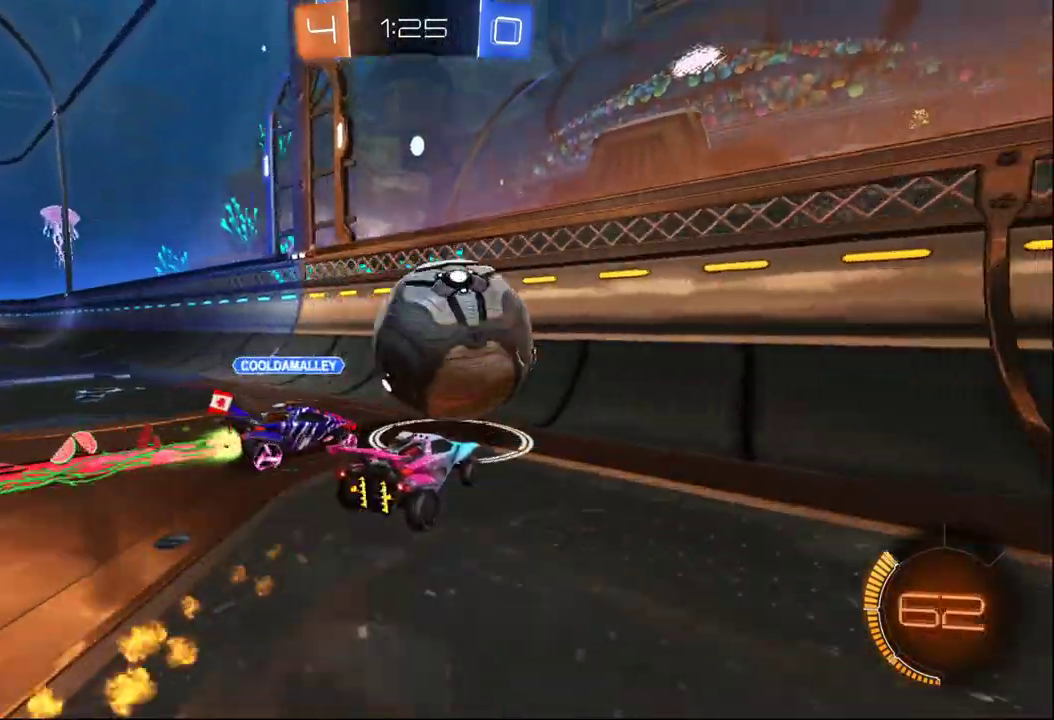
{"buttons": ["R2"], "left_stick": "right", "right_stick": "center", "events": []}
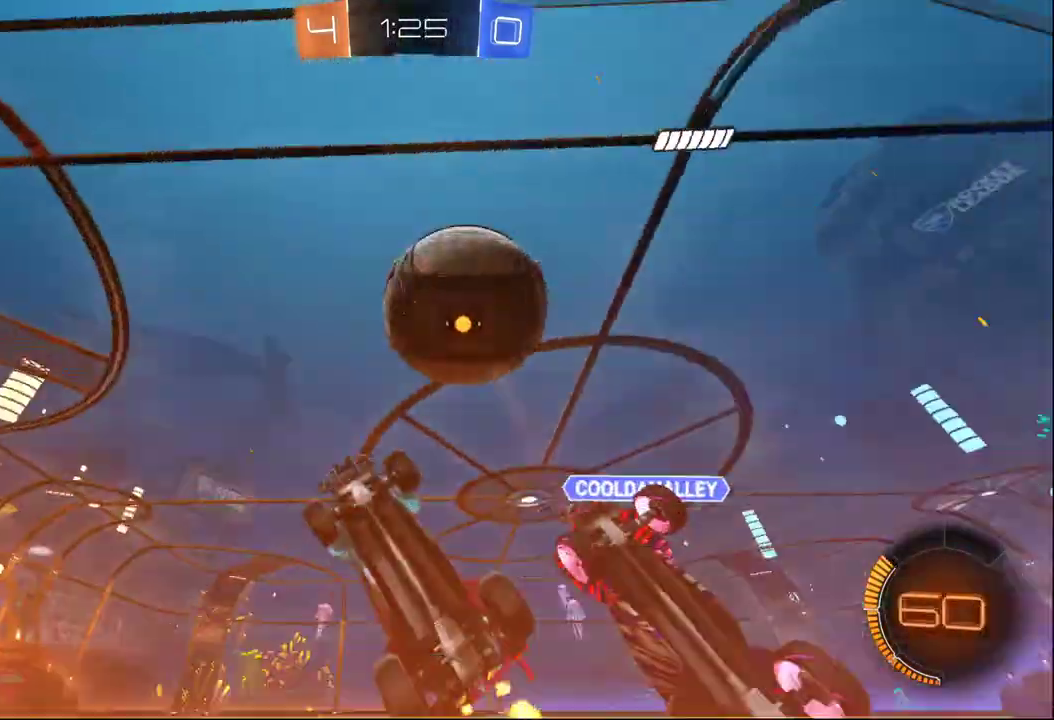
{"buttons": ["R2"], "left_stick": "right", "right_stick": "center", "events": [[17, "Y", "down"], [150, "Y", "up"]]}